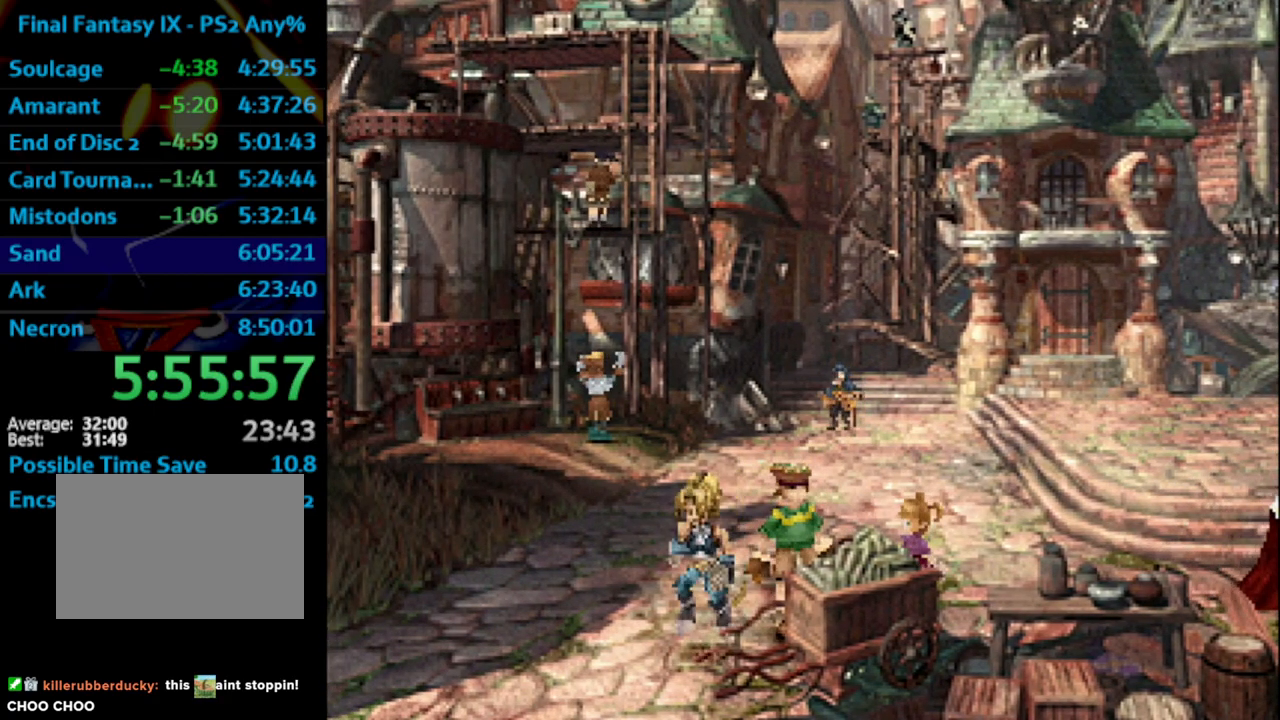
Gameplay with a controller (PlayStation layout); each line is a JSON object with the inputs held at the frame after it. "events" lists button and stick changes between this image and that frame as [ms after this image, input, new state], when the widget could be followed in between. Not read: L3 R3.
{"buttons": ["DPAD_DOWN"], "left_stick": "center", "right_stick": "center", "events": []}
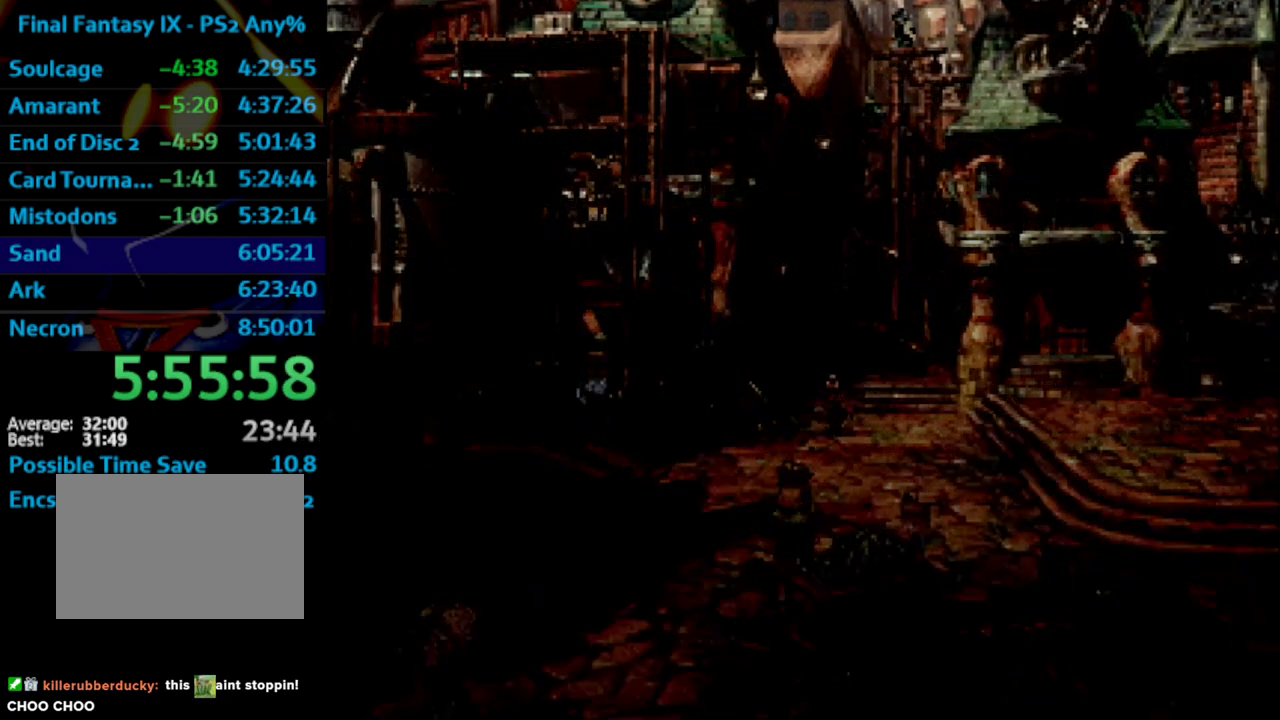
{"buttons": ["DPAD_DOWN"], "left_stick": "center", "right_stick": "center", "events": []}
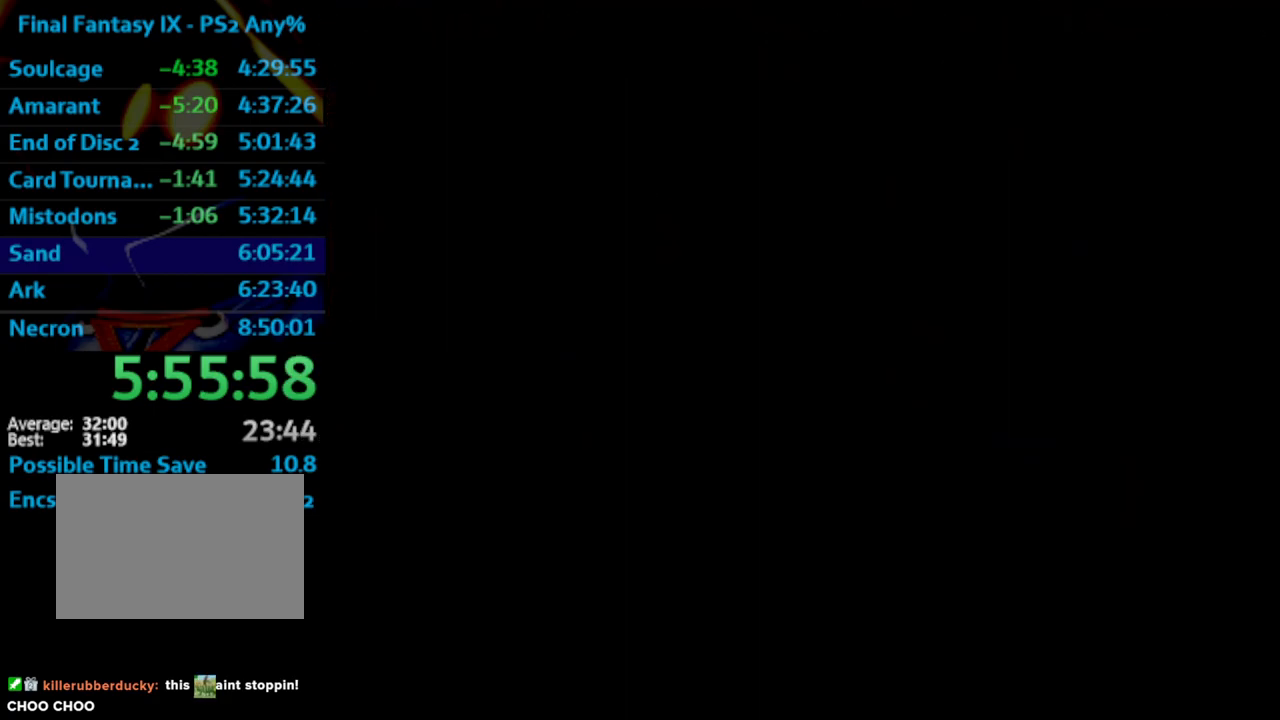
{"buttons": ["DPAD_DOWN", "DPAD_RIGHT"], "left_stick": "center", "right_stick": "center", "events": [[33, "DPAD_RIGHT", "down"]]}
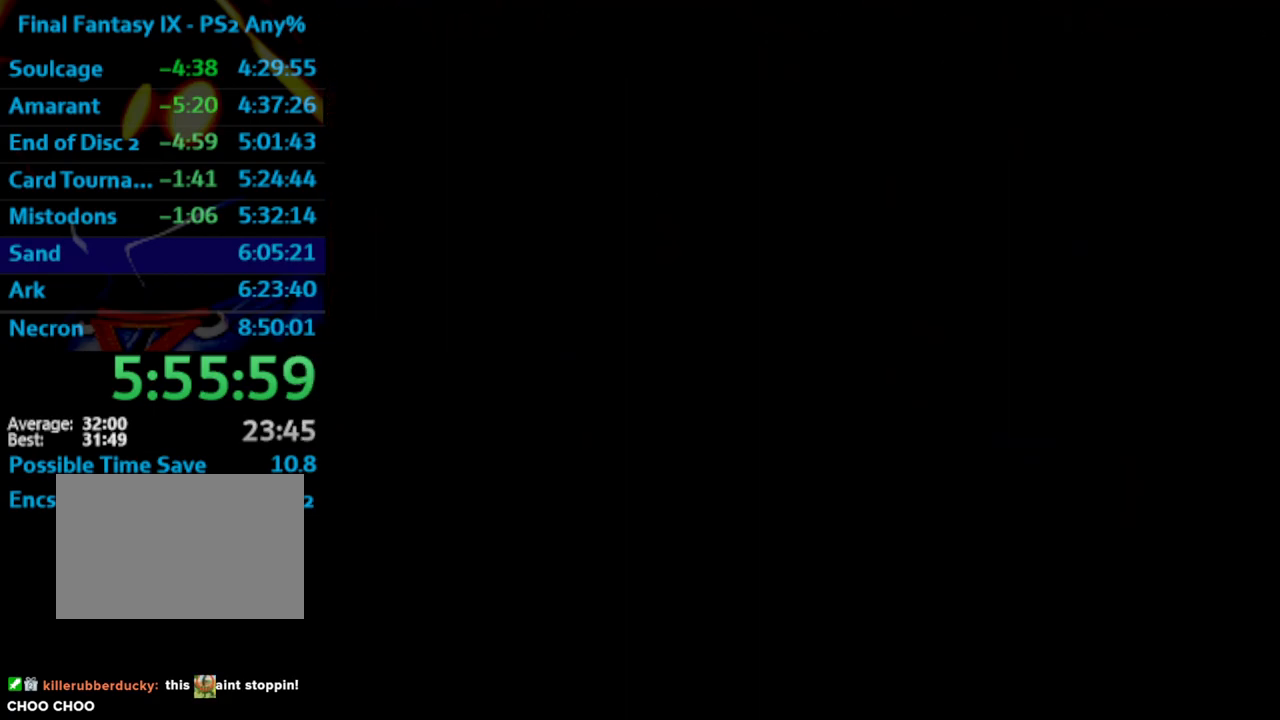
{"buttons": ["DPAD_DOWN", "DPAD_RIGHT"], "left_stick": "center", "right_stick": "center", "events": []}
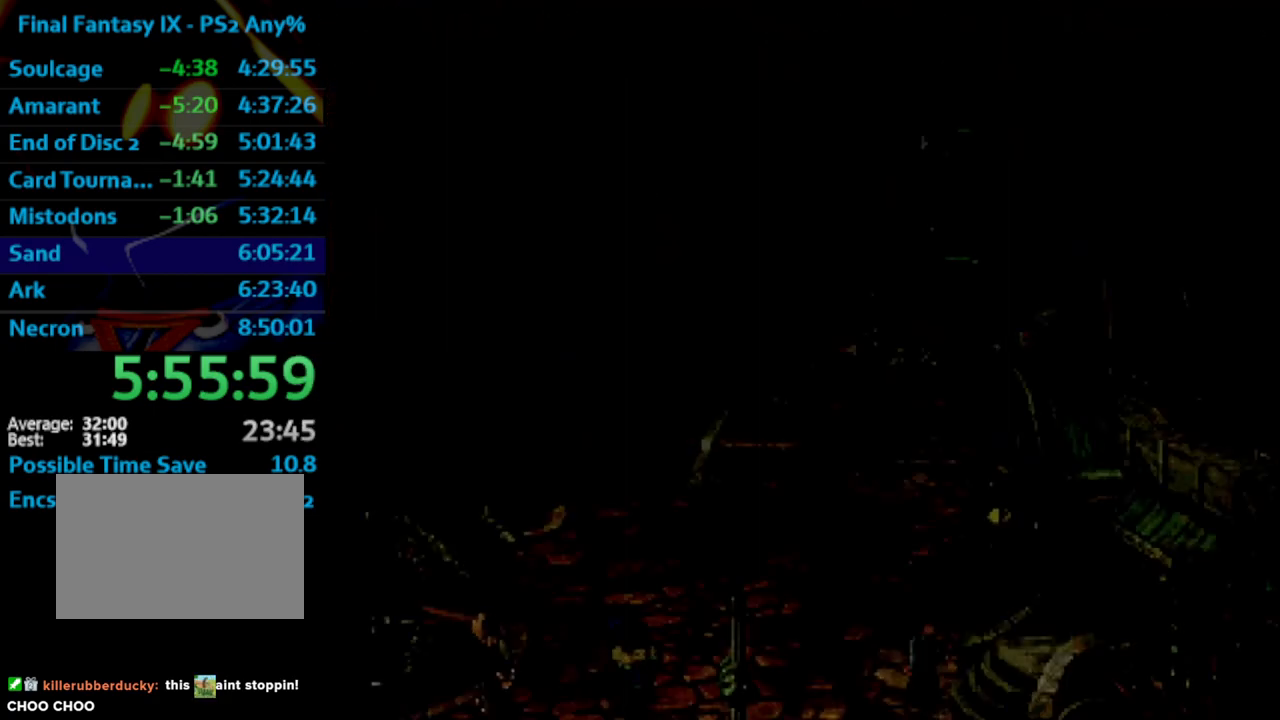
{"buttons": ["DPAD_DOWN"], "left_stick": "center", "right_stick": "center", "events": [[350, "DPAD_RIGHT", "up"]]}
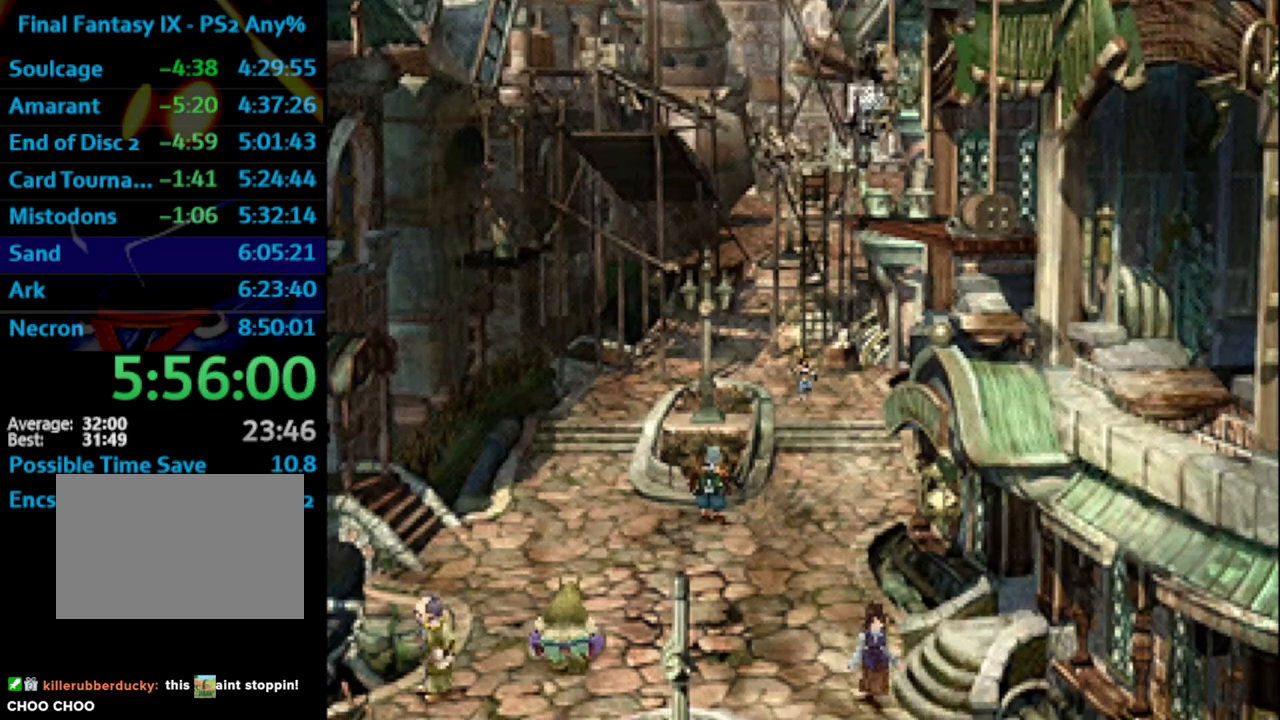
{"buttons": ["DPAD_DOWN"], "left_stick": "center", "right_stick": "center", "events": []}
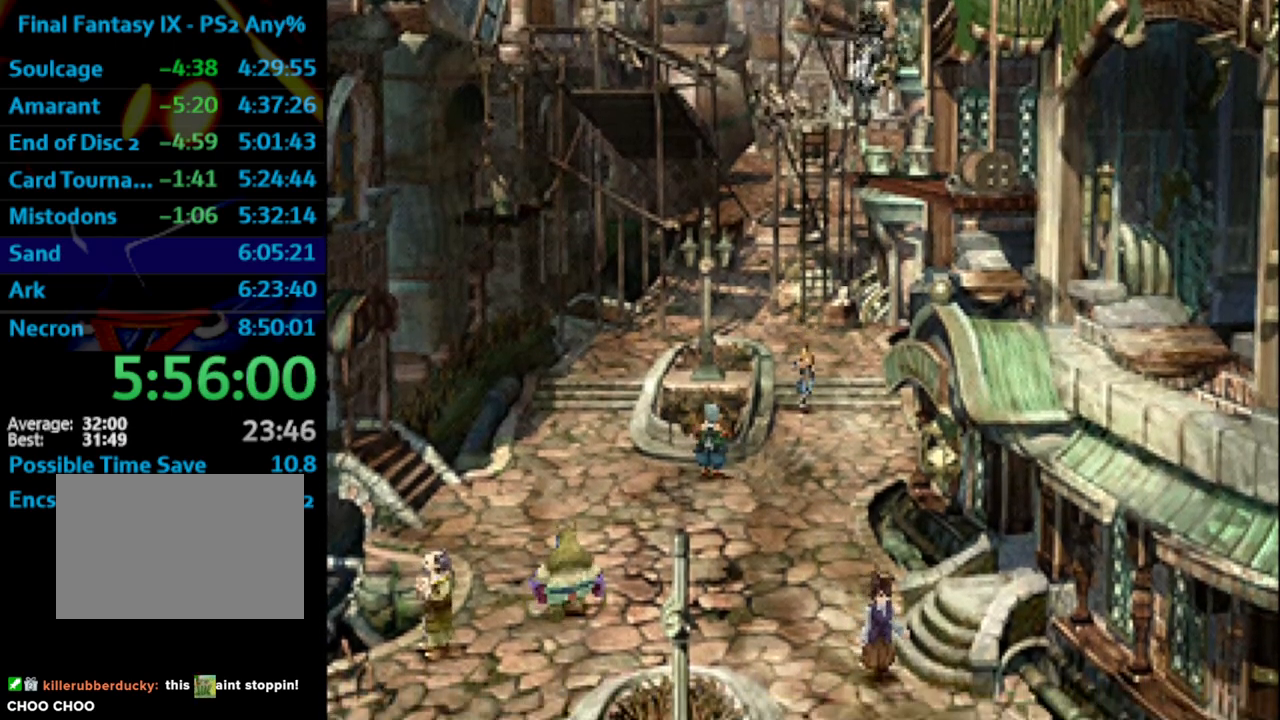
{"buttons": ["DPAD_DOWN"], "left_stick": "center", "right_stick": "center", "events": []}
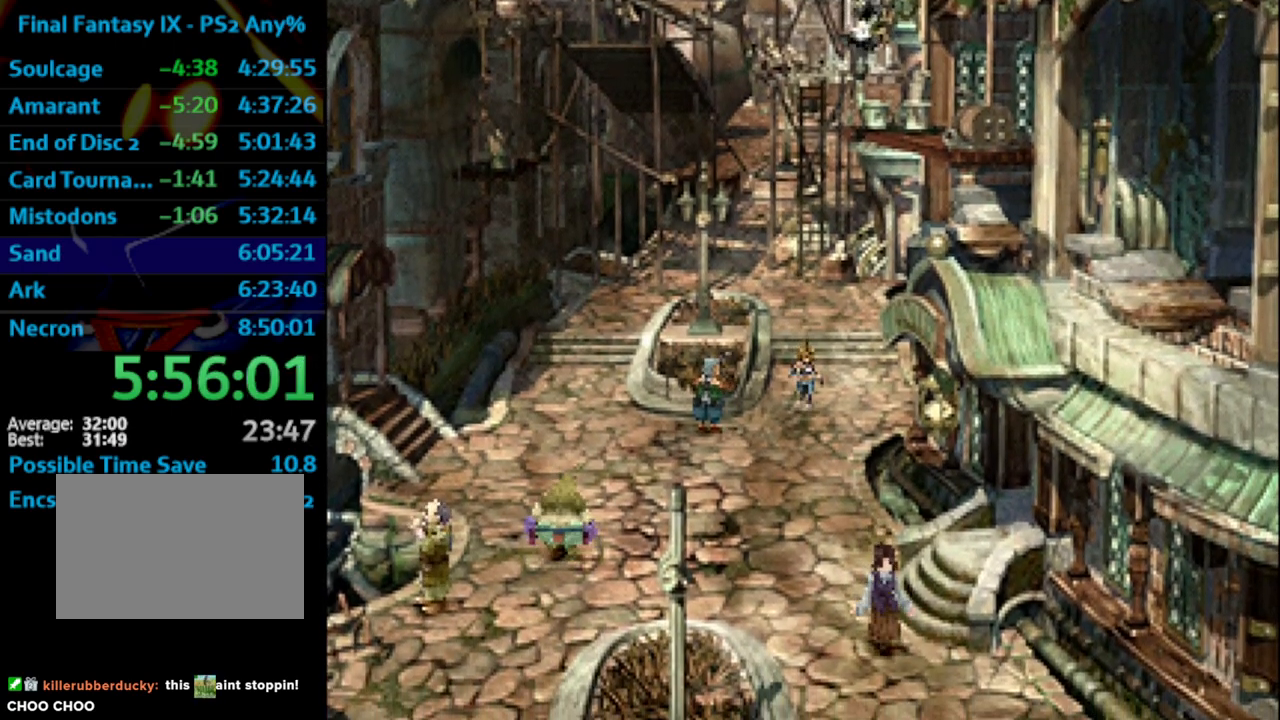
{"buttons": ["DPAD_DOWN"], "left_stick": "center", "right_stick": "center", "events": []}
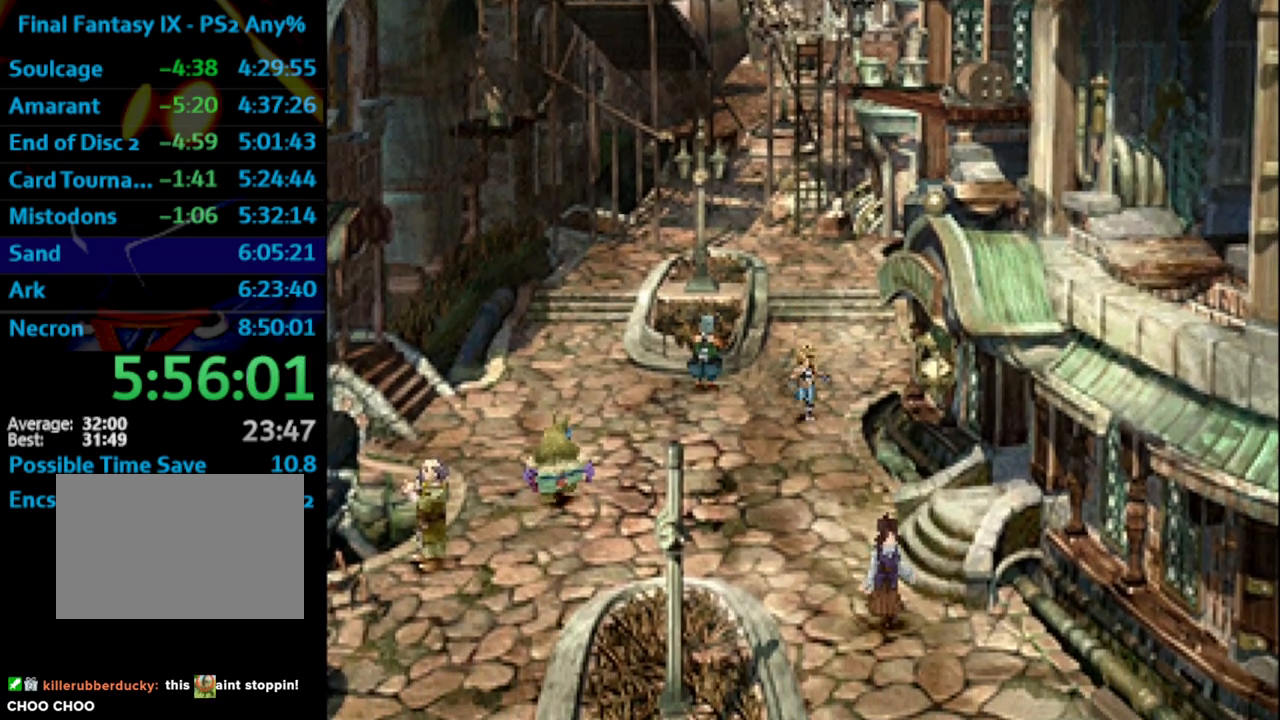
{"buttons": ["DPAD_DOWN"], "left_stick": "center", "right_stick": "center", "events": [[333, "DPAD_RIGHT", "down"], [417, "DPAD_RIGHT", "up"]]}
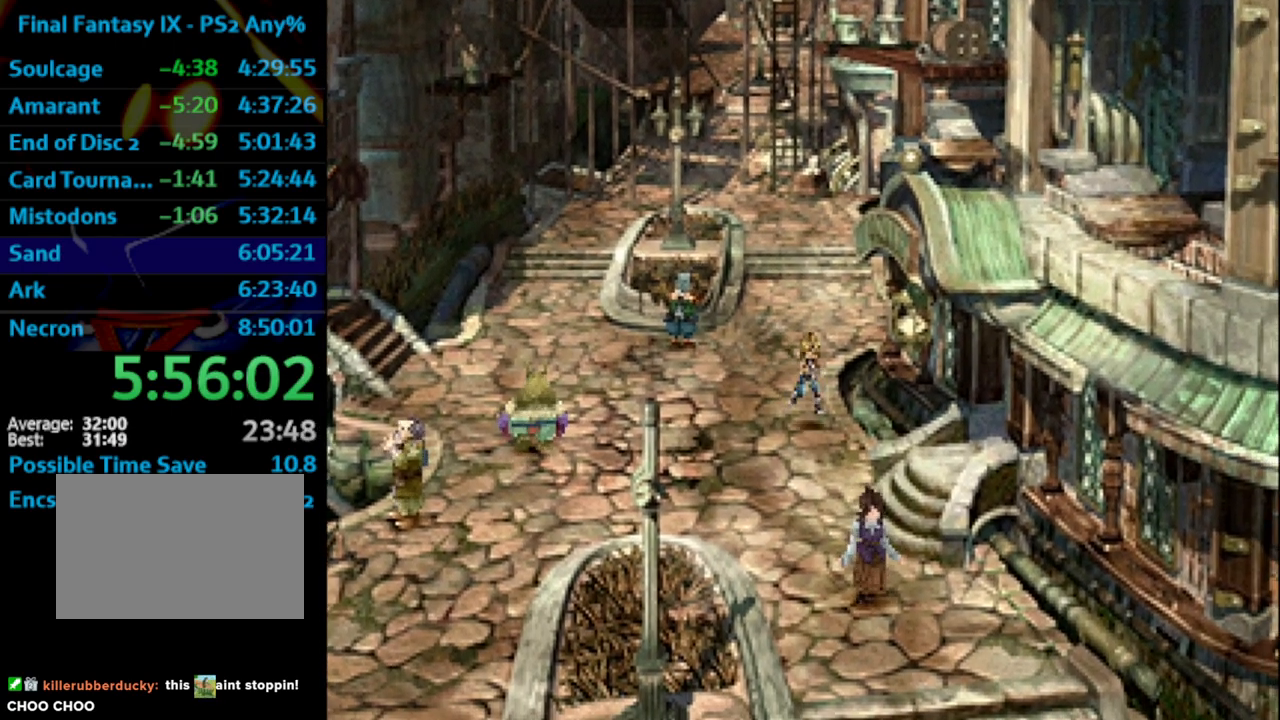
{"buttons": ["DPAD_DOWN", "DPAD_RIGHT"], "left_stick": "center", "right_stick": "center", "events": [[467, "DPAD_RIGHT", "down"]]}
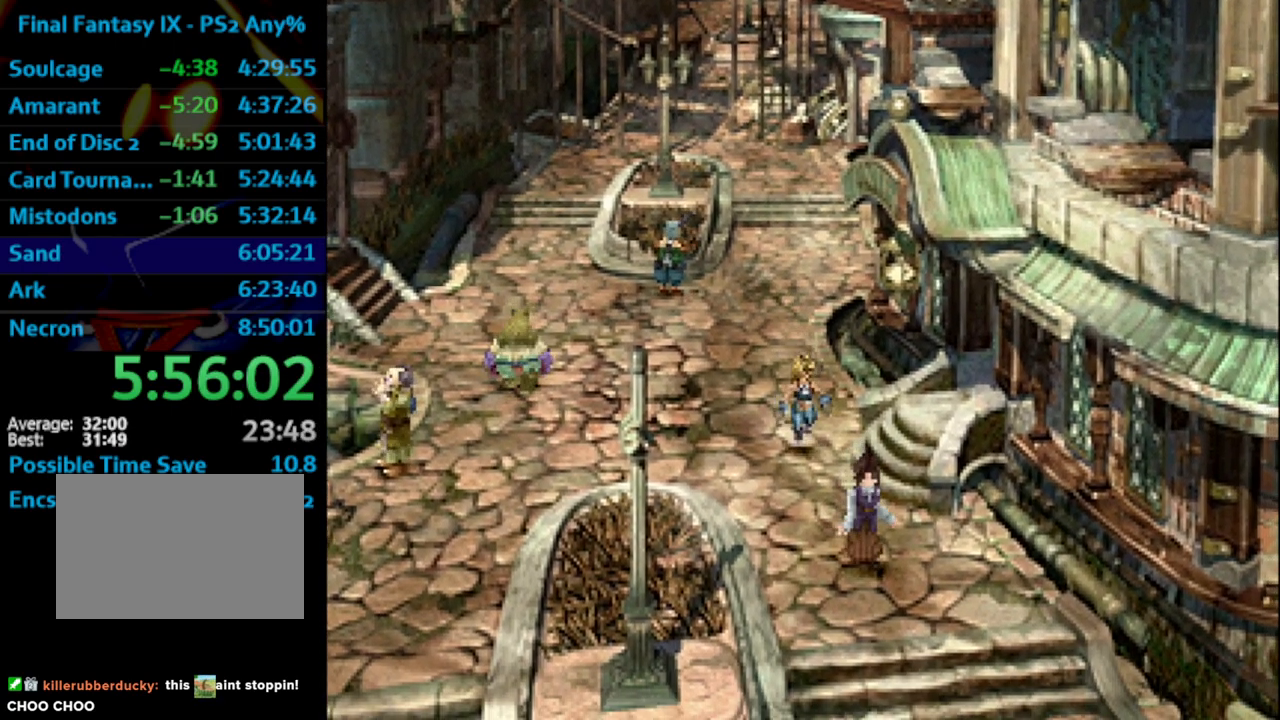
{"buttons": ["DPAD_RIGHT"], "left_stick": "center", "right_stick": "center", "events": [[67, "DPAD_DOWN", "up"]]}
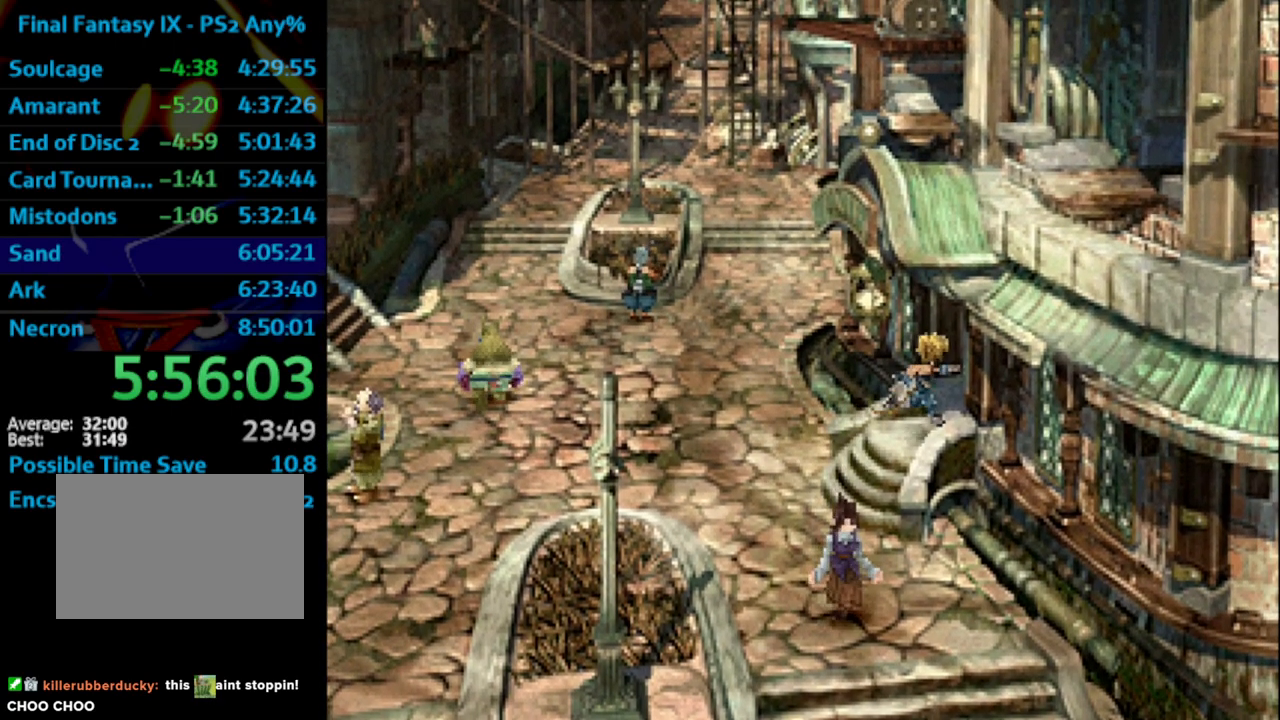
{"buttons": ["DPAD_RIGHT"], "left_stick": "center", "right_stick": "center", "events": []}
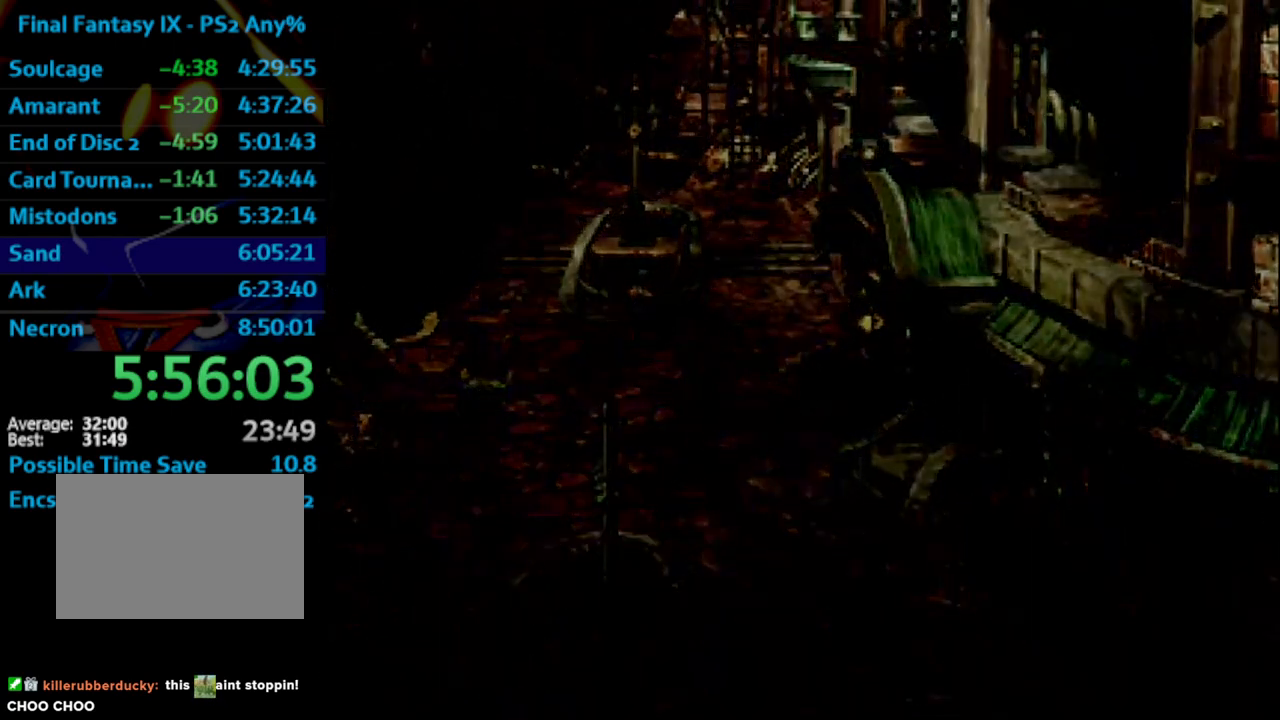
{"buttons": ["DPAD_DOWN"], "left_stick": "center", "right_stick": "center", "events": [[133, "DPAD_DOWN", "down"], [333, "DPAD_RIGHT", "up"]]}
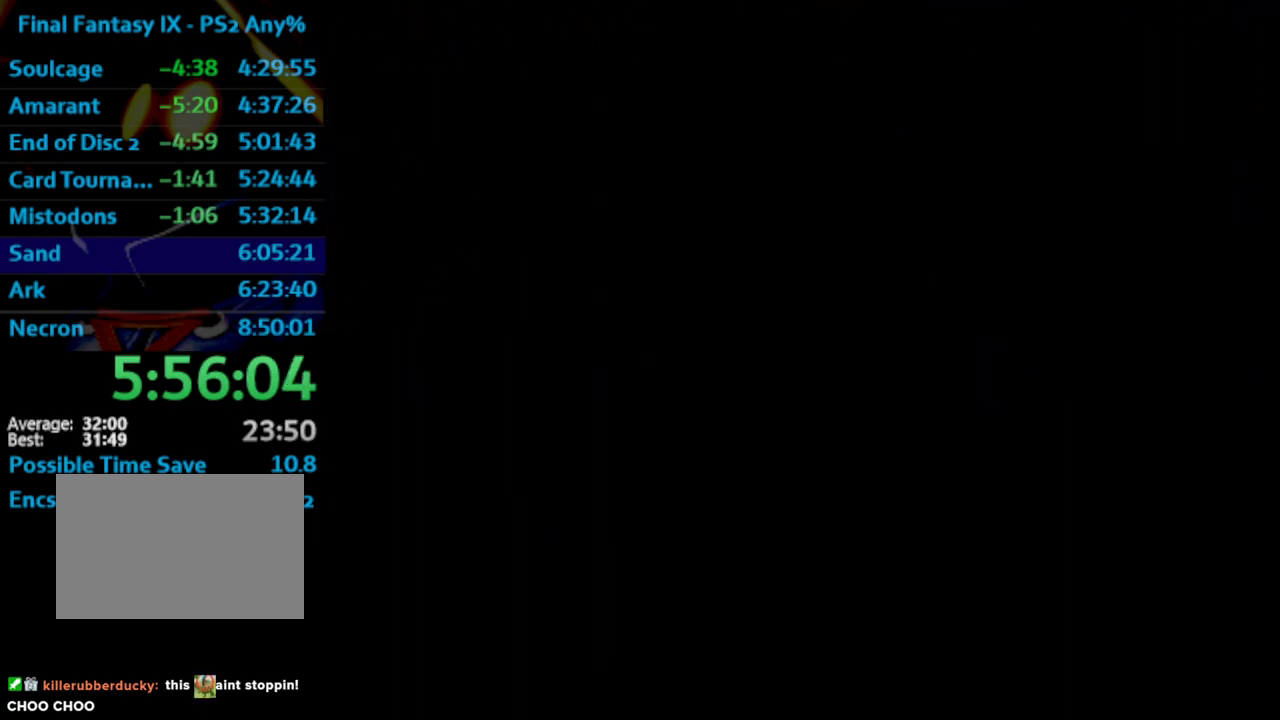
{"buttons": ["DPAD_DOWN"], "left_stick": "center", "right_stick": "center", "events": []}
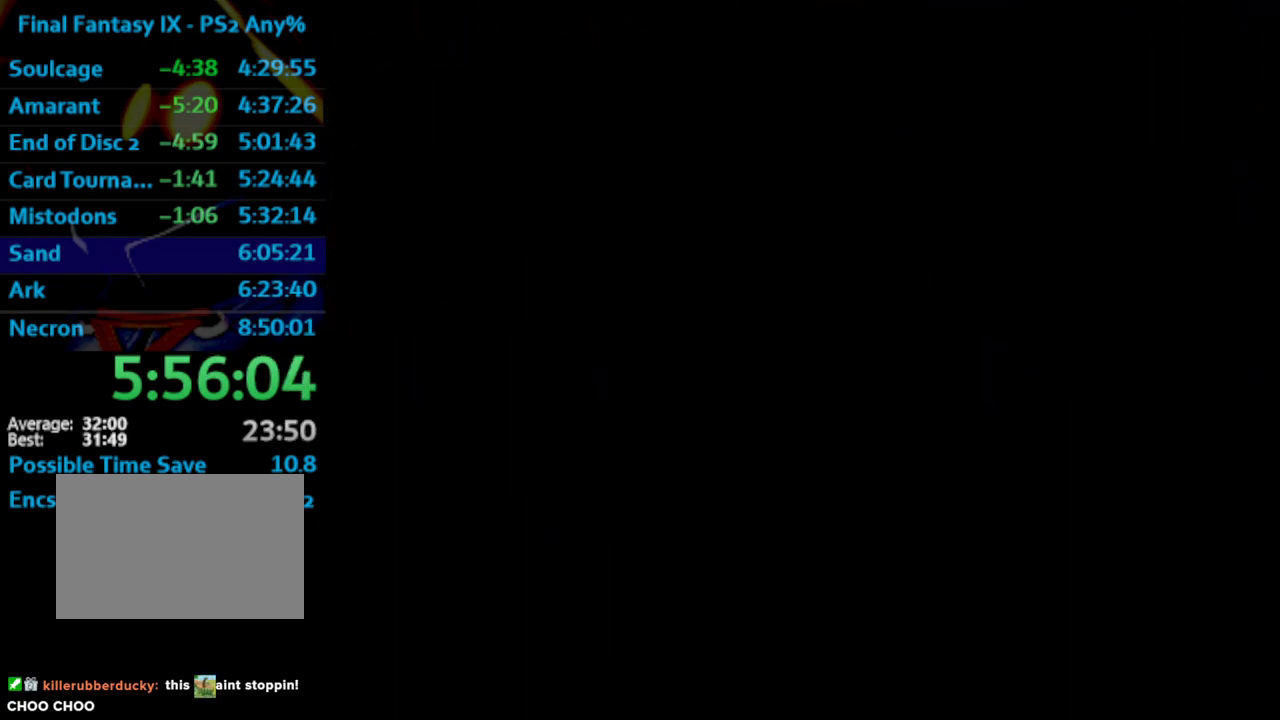
{"buttons": ["DPAD_DOWN"], "left_stick": "center", "right_stick": "center", "events": []}
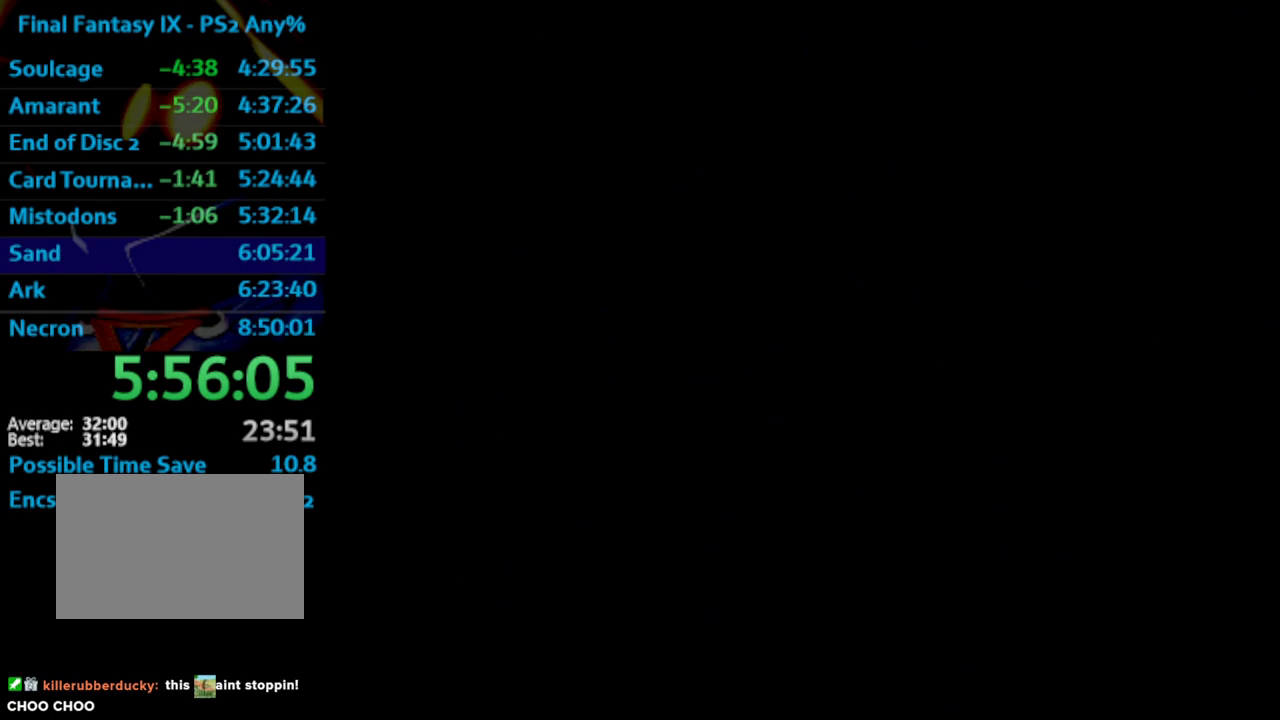
{"buttons": ["DPAD_DOWN"], "left_stick": "center", "right_stick": "center", "events": [[33, "DPAD_LEFT", "down"], [500, "DPAD_LEFT", "up"]]}
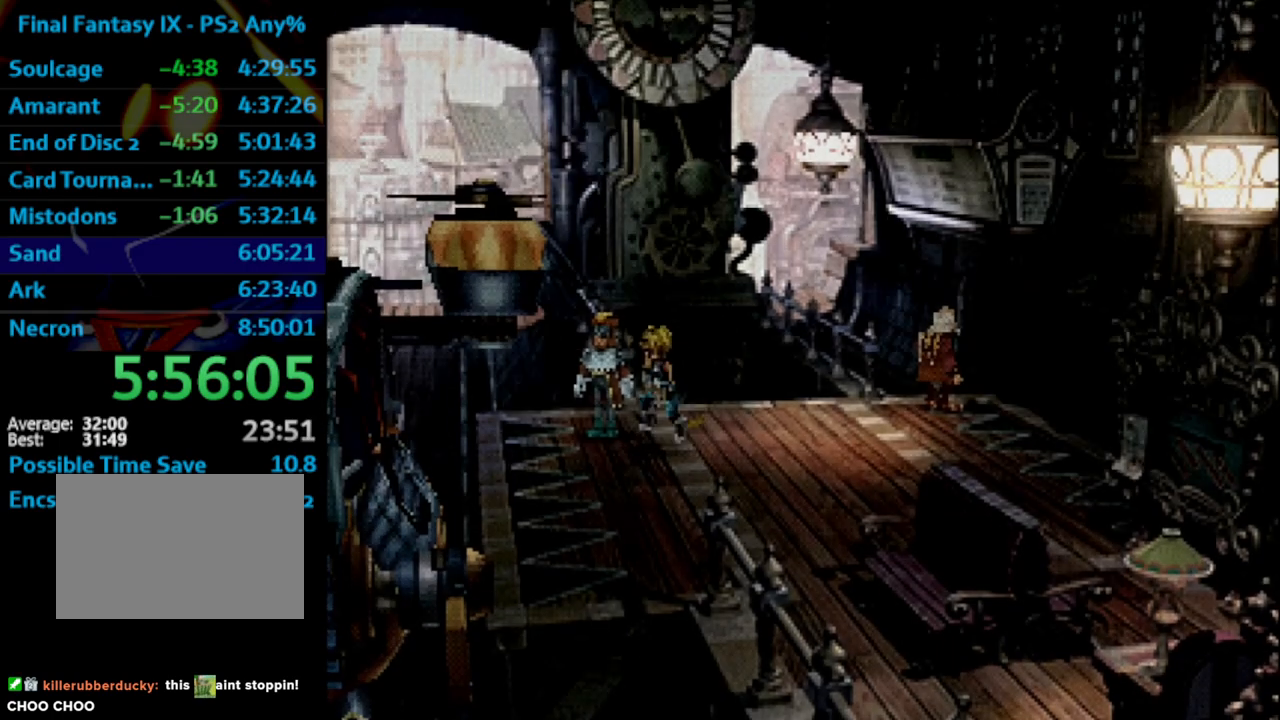
{"buttons": ["DPAD_LEFT"], "left_stick": "center", "right_stick": "center", "events": [[200, "DPAD_LEFT", "down"], [467, "DPAD_DOWN", "up"]]}
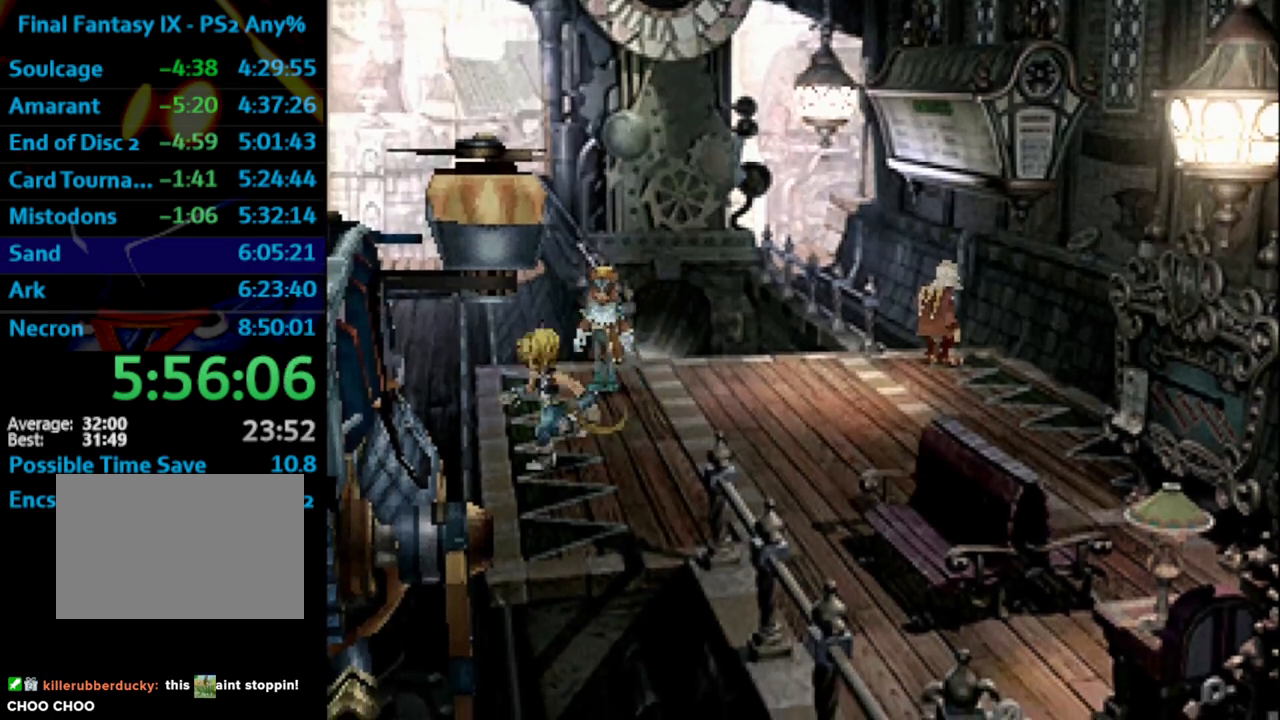
{"buttons": ["CROSS", "DPAD_DOWN"], "left_stick": "center", "right_stick": "center", "events": [[83, "CROSS", "down"], [83, "DPAD_LEFT", "up"], [200, "CROSS", "up"], [383, "DPAD_DOWN", "down"], [467, "CROSS", "down"]]}
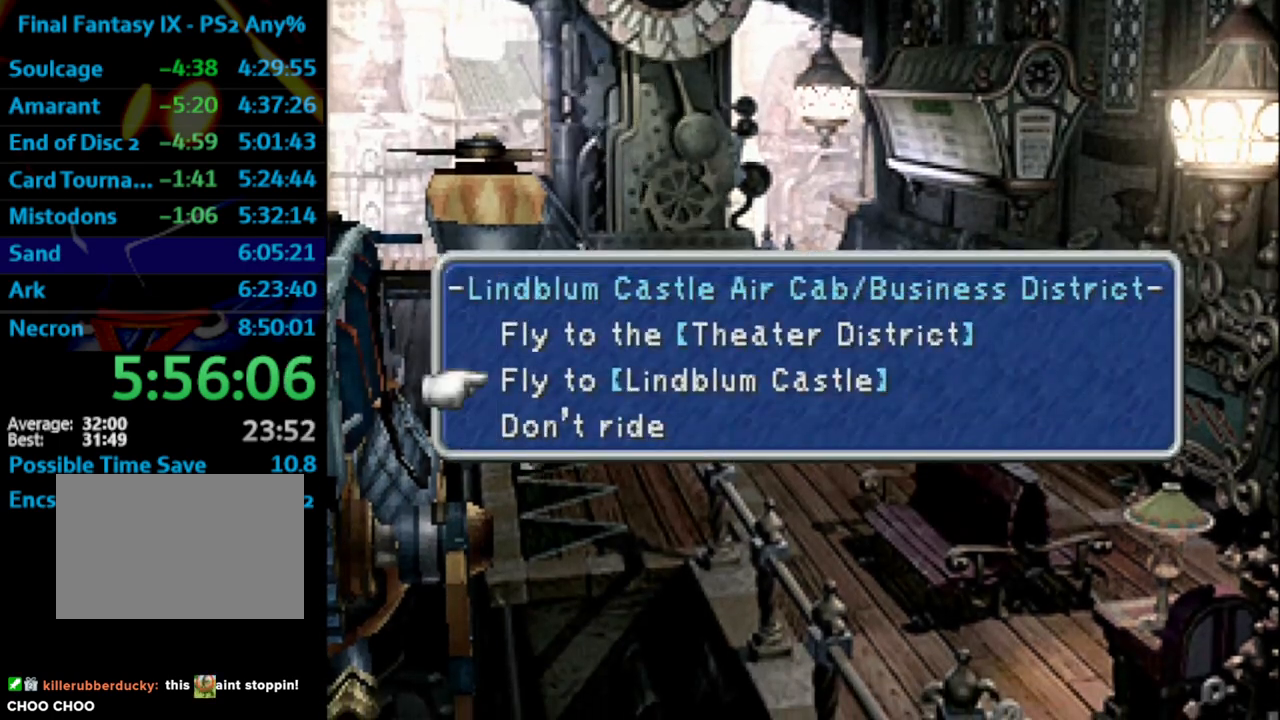
{"buttons": [], "left_stick": "center", "right_stick": "center", "events": [[50, "DPAD_DOWN", "up"], [83, "CROSS", "up"]]}